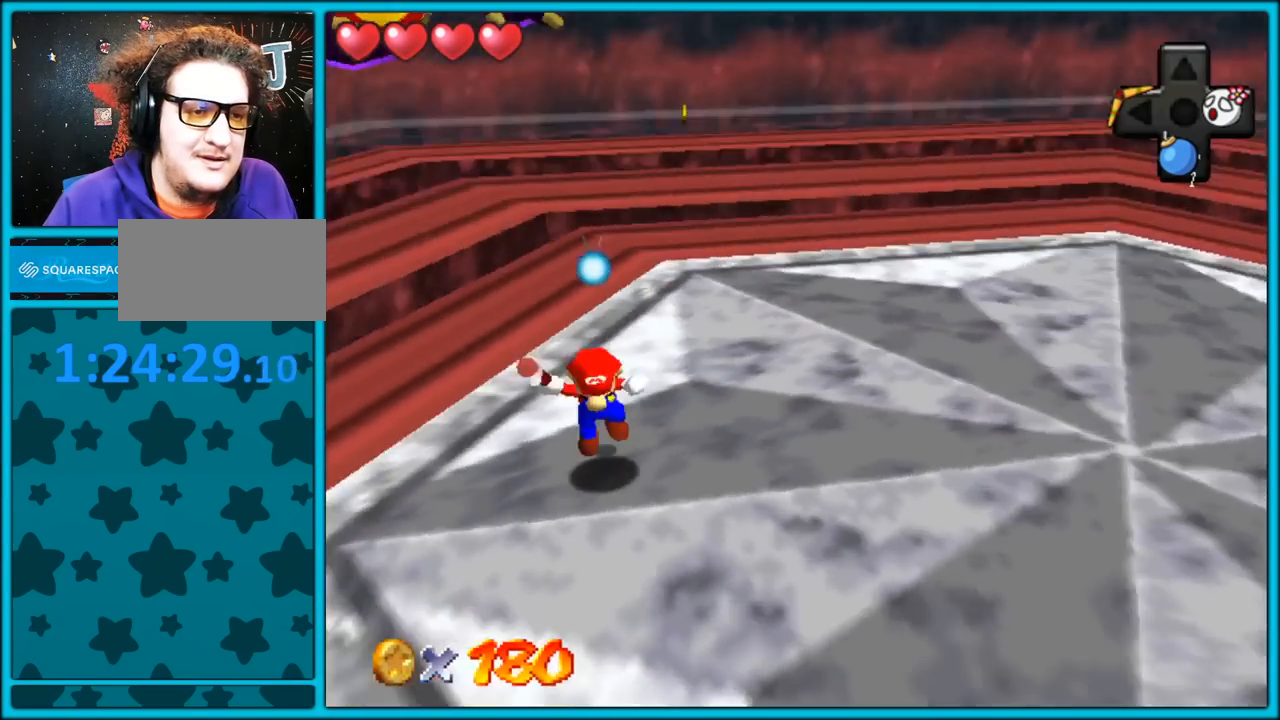
Gameplay with a controller (Nintendo layout); each line is a JSON object with the inputs held at the frame after it (dt_ms = milliseconds from this image to that frame). "button_events" lists button changes between this image and that frame as [ms after this image, input, new state], when the widget could be followed in between (sticks are given only as held states). Not read: L1 L3 R3.
{"dt_ms": 500, "buttons": ["C_RIGHT"], "left_stick": "down", "button_events": [[50, "C_RIGHT", "up"], [467, "C_RIGHT", "down"]]}
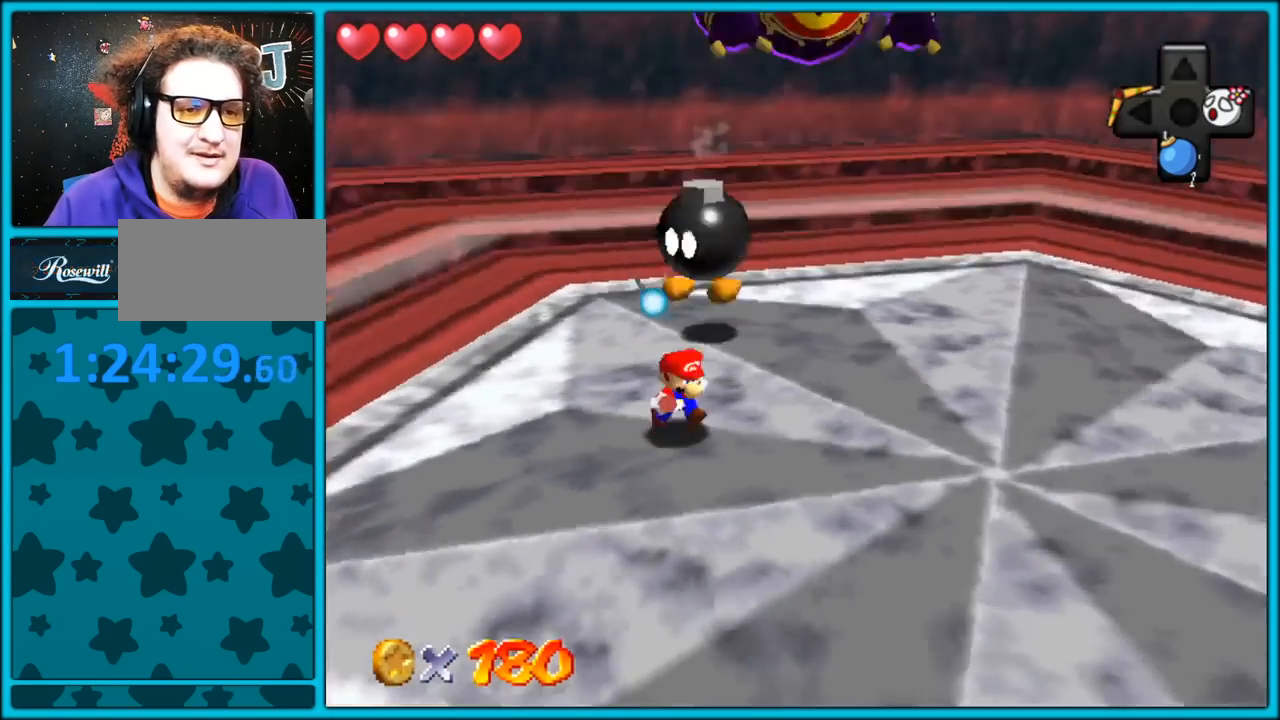
{"dt_ms": 500, "buttons": [], "left_stick": "down", "button_events": [[83, "C_RIGHT", "up"]]}
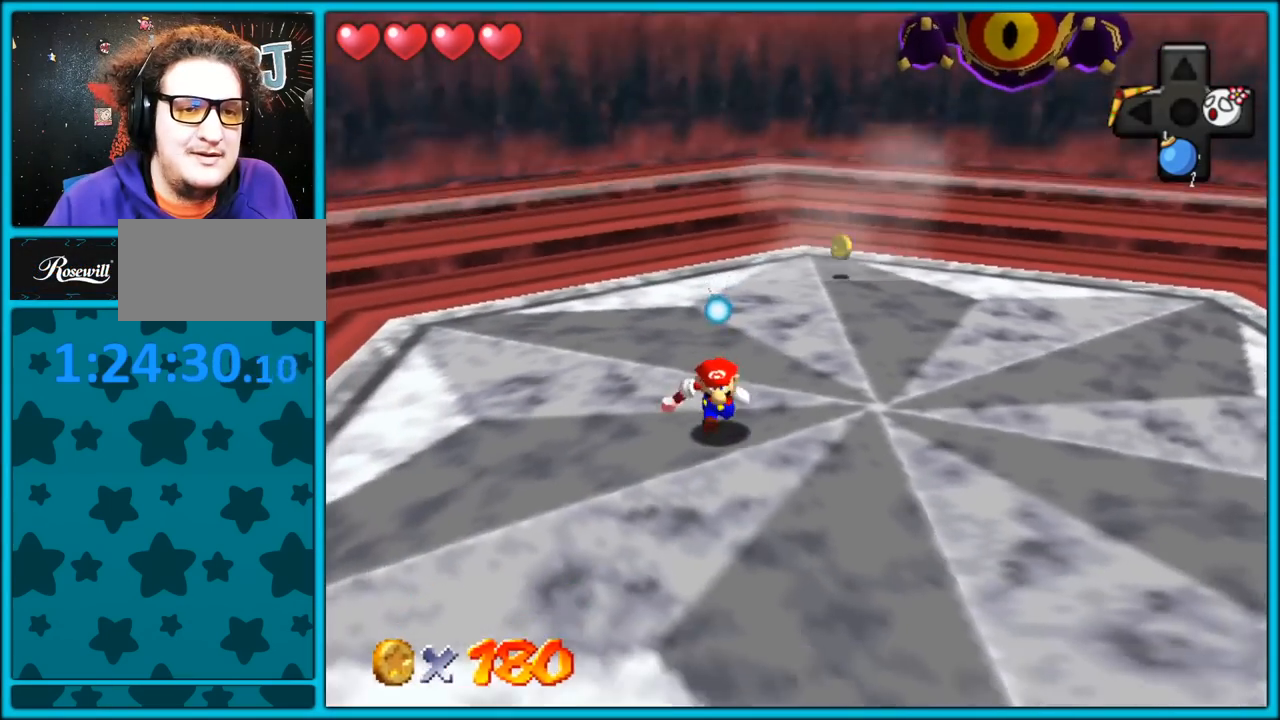
{"dt_ms": 500, "buttons": [], "left_stick": "down", "button_events": []}
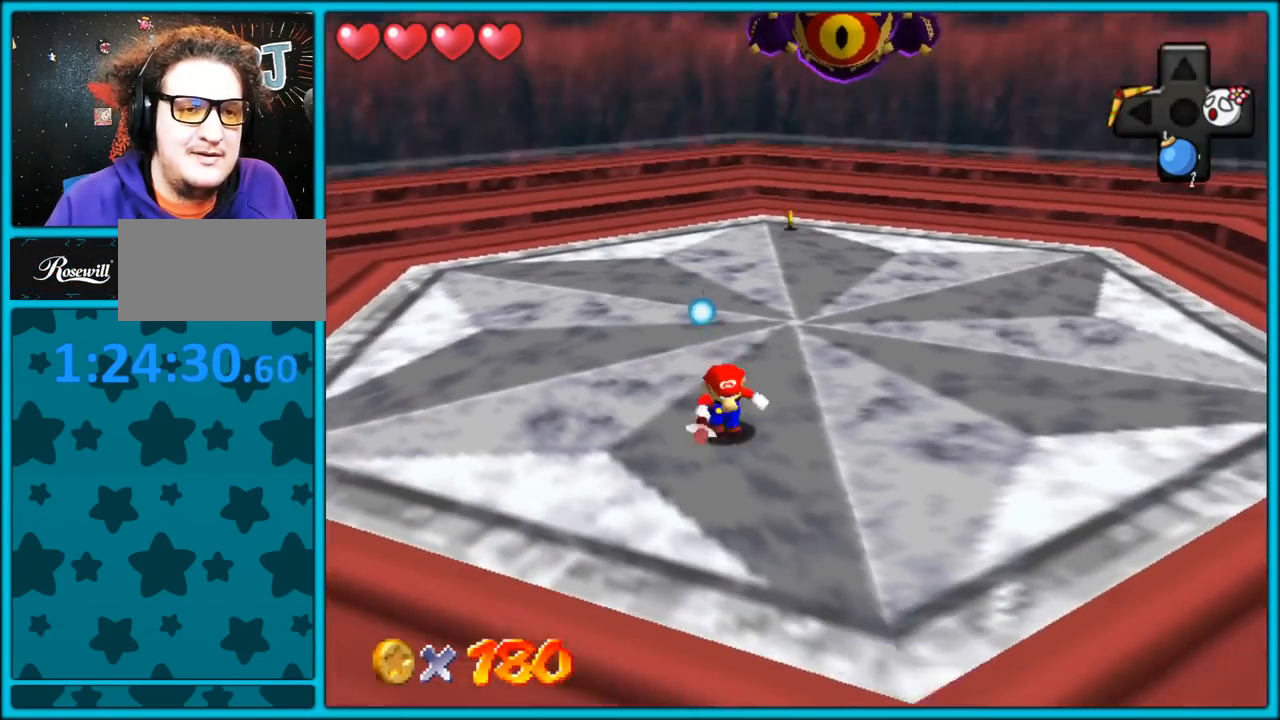
{"dt_ms": 500, "buttons": ["C_RIGHT"], "left_stick": "down-right", "button_events": [[450, "C_RIGHT", "down"]]}
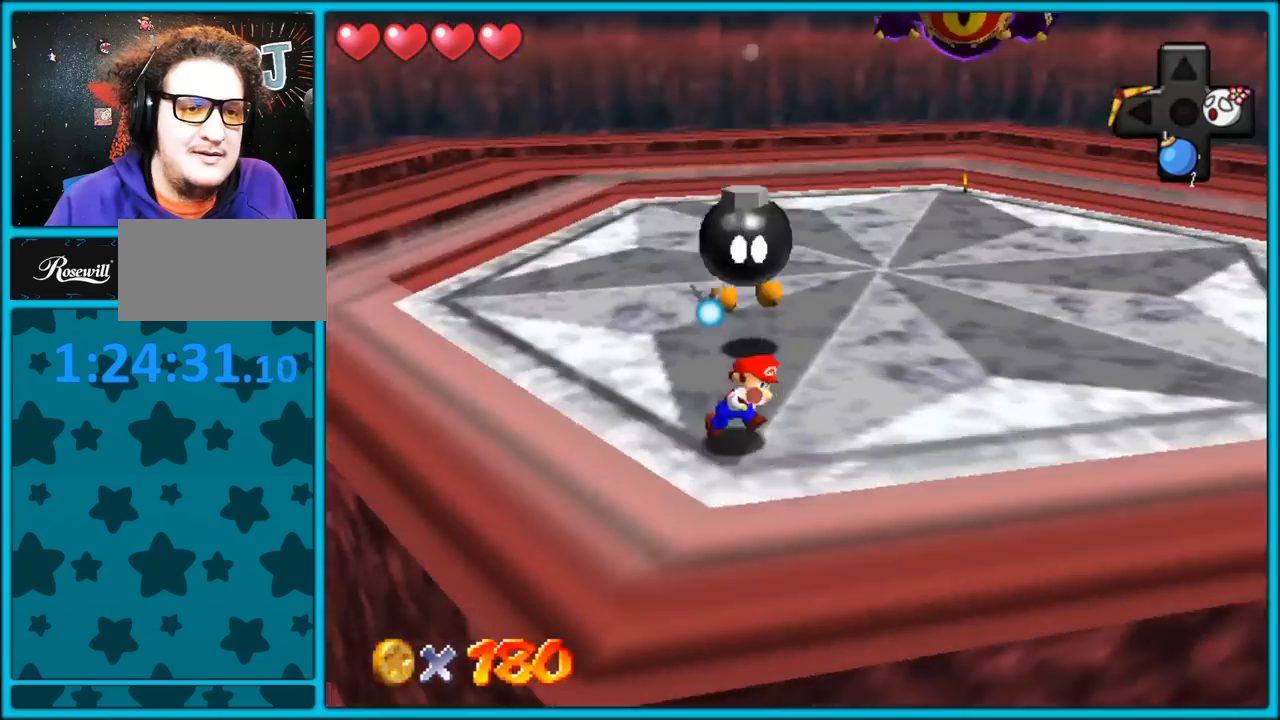
{"dt_ms": 500, "buttons": [], "left_stick": "down-right", "button_events": [[50, "C_RIGHT", "up"]]}
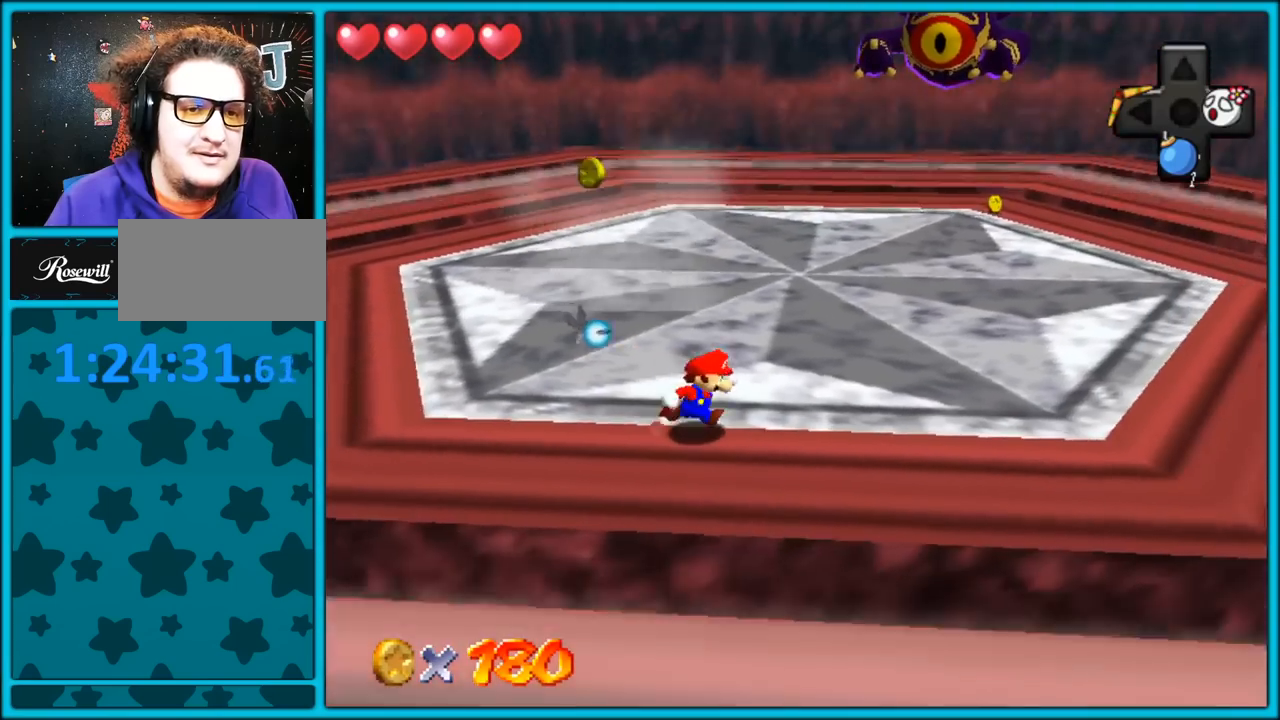
{"dt_ms": 500, "buttons": [], "left_stick": "right", "button_events": []}
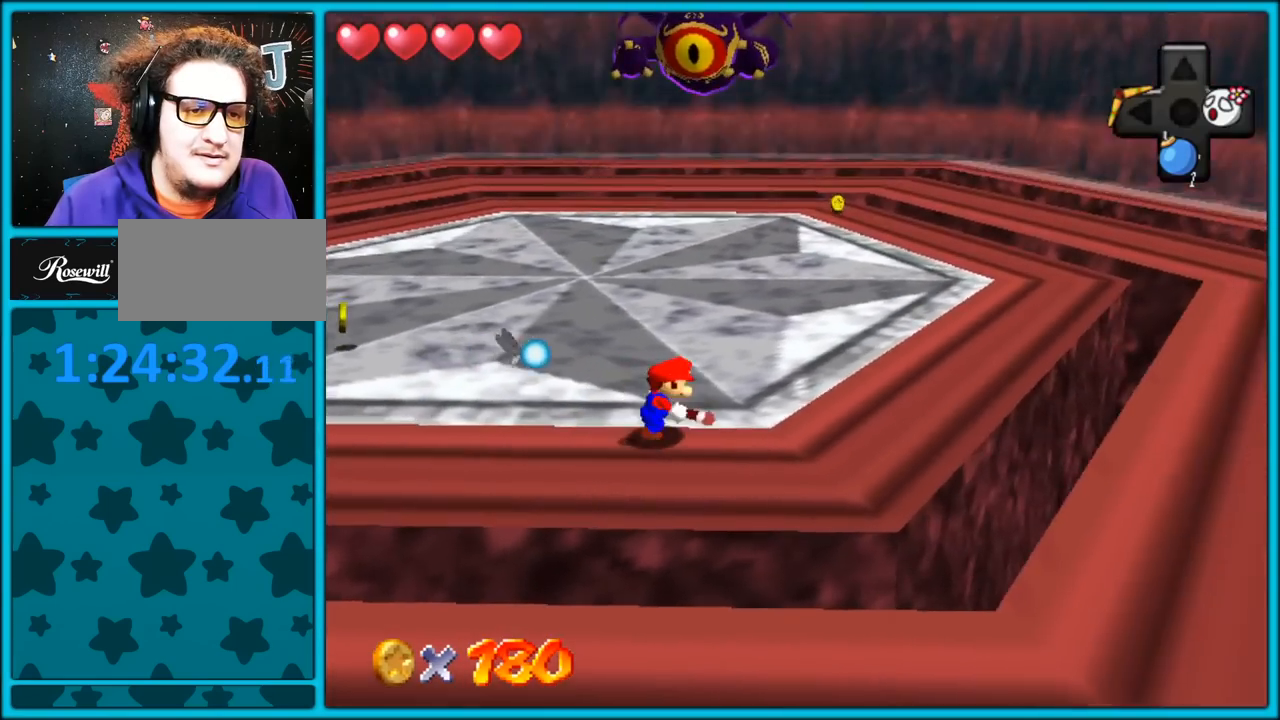
{"dt_ms": 500, "buttons": [], "left_stick": "right", "button_events": [[33, "C_RIGHT", "down"], [100, "C_RIGHT", "up"]]}
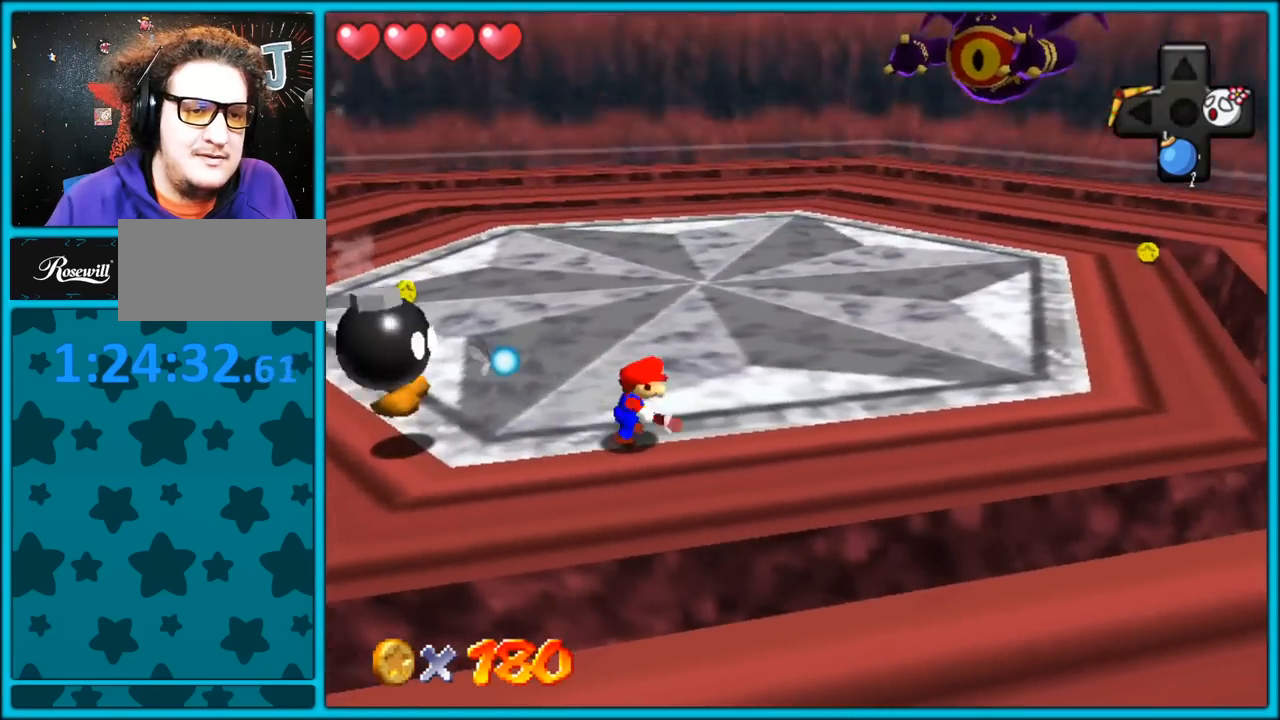
{"dt_ms": 500, "buttons": [], "left_stick": "center", "button_events": []}
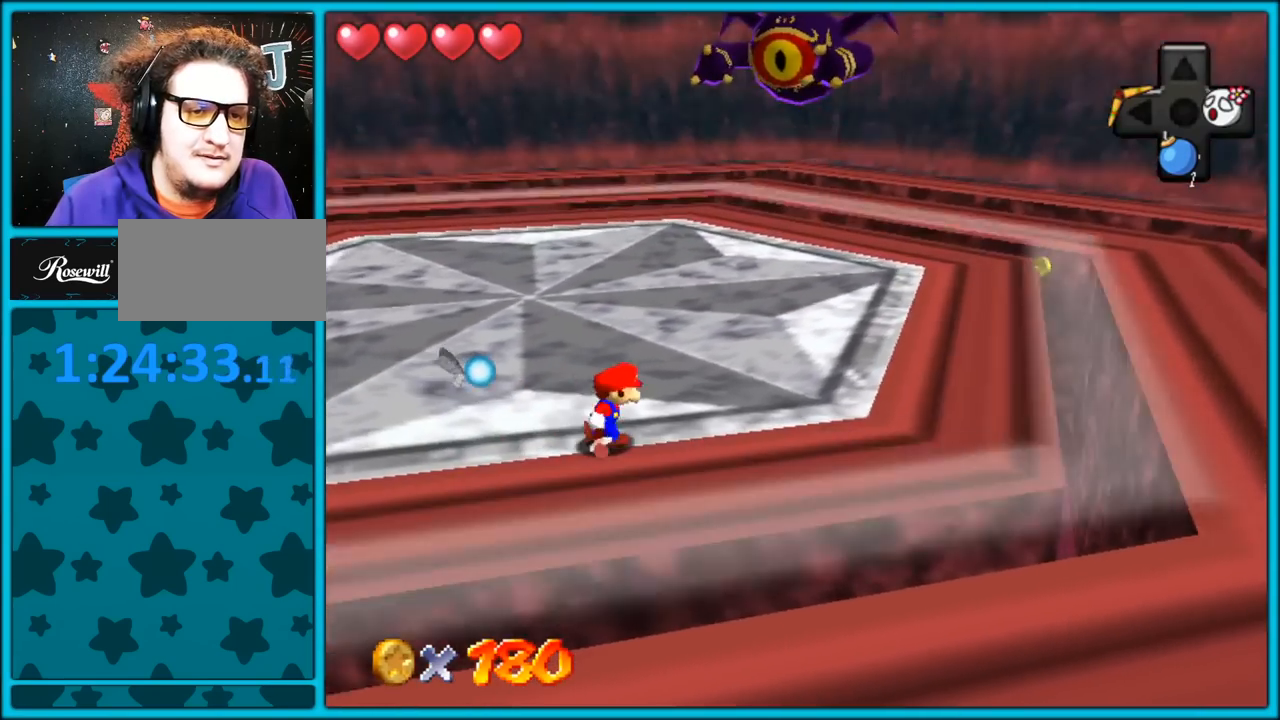
{"dt_ms": 500, "buttons": [], "left_stick": "right", "button_events": [[317, "C_RIGHT", "down"], [467, "C_RIGHT", "up"]]}
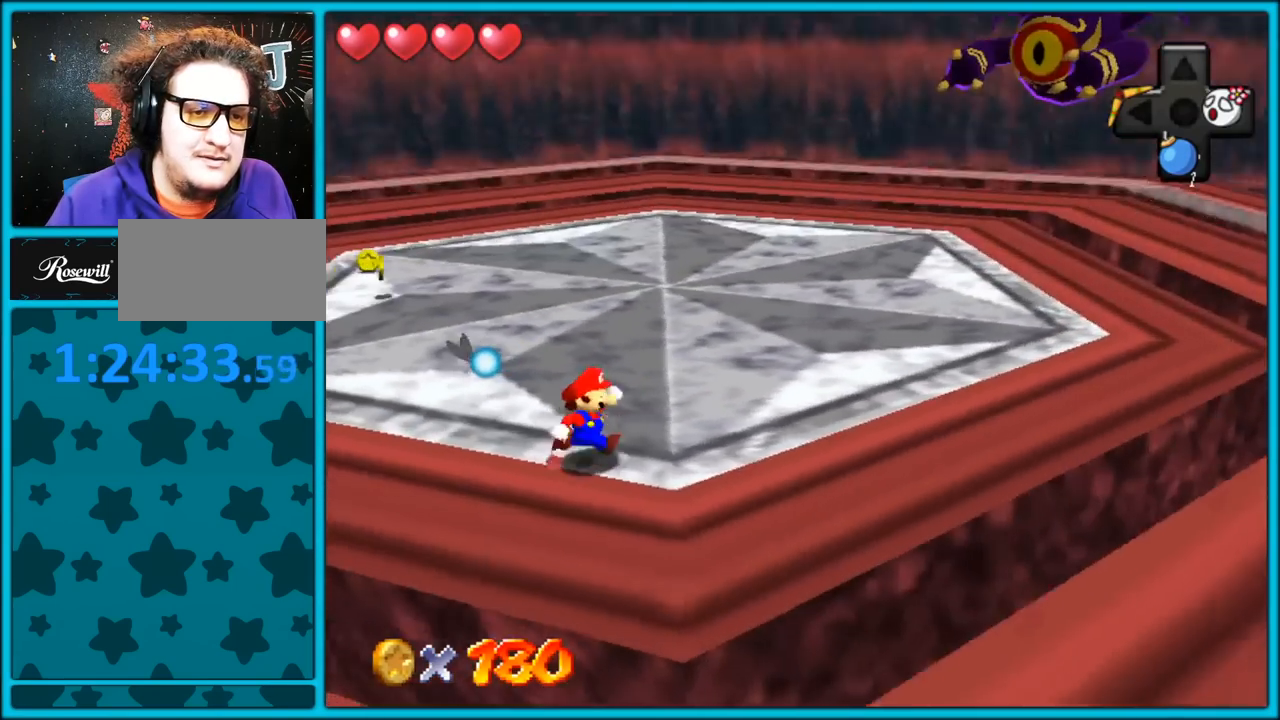
{"dt_ms": 500, "buttons": [], "left_stick": "up-right", "button_events": []}
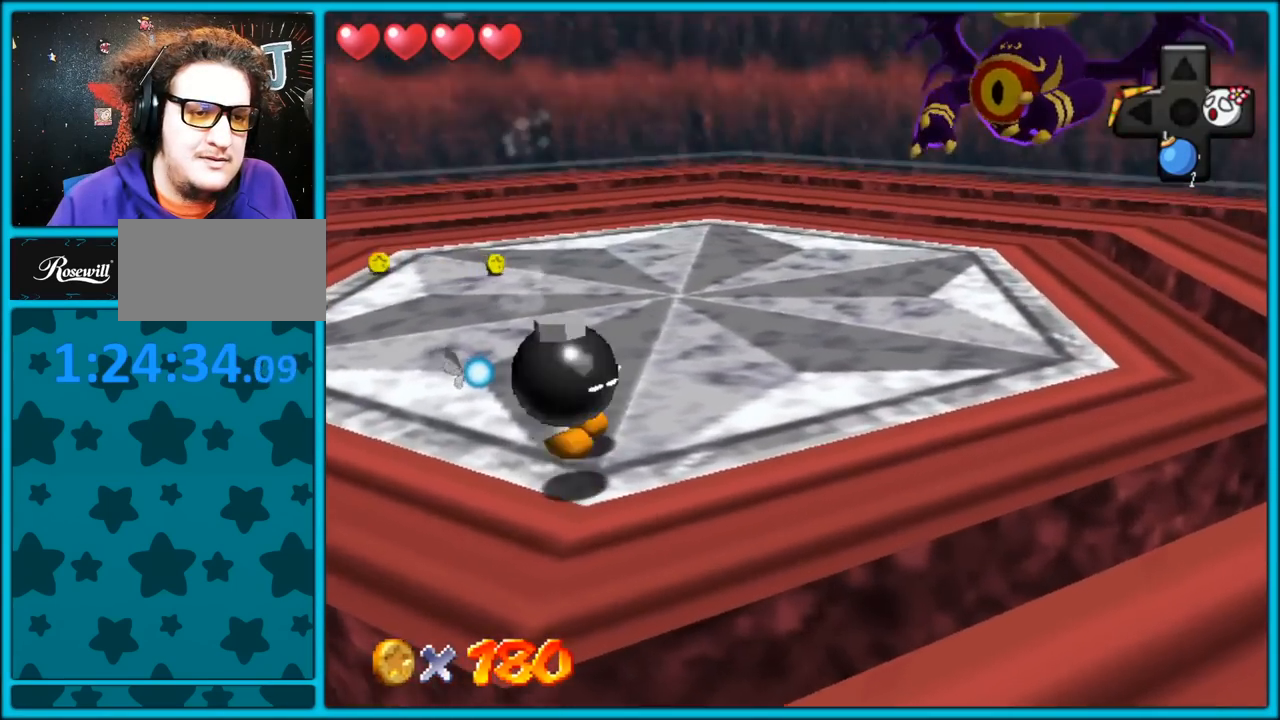
{"dt_ms": 1000, "buttons": [], "left_stick": "left", "button_events": [[17, "C_LEFT", "down"], [133, "C_LEFT", "up"], [717, "A", "down"], [850, "A", "up"]]}
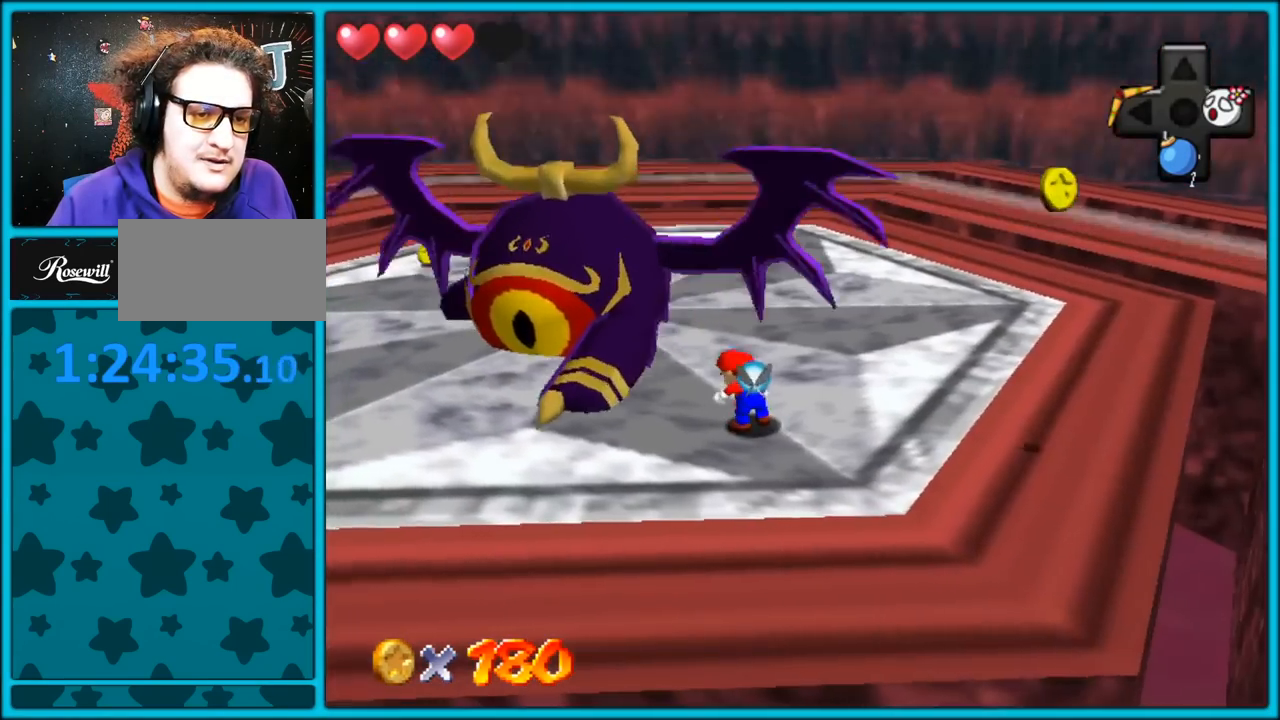
{"dt_ms": 500, "buttons": [], "left_stick": "left", "button_events": []}
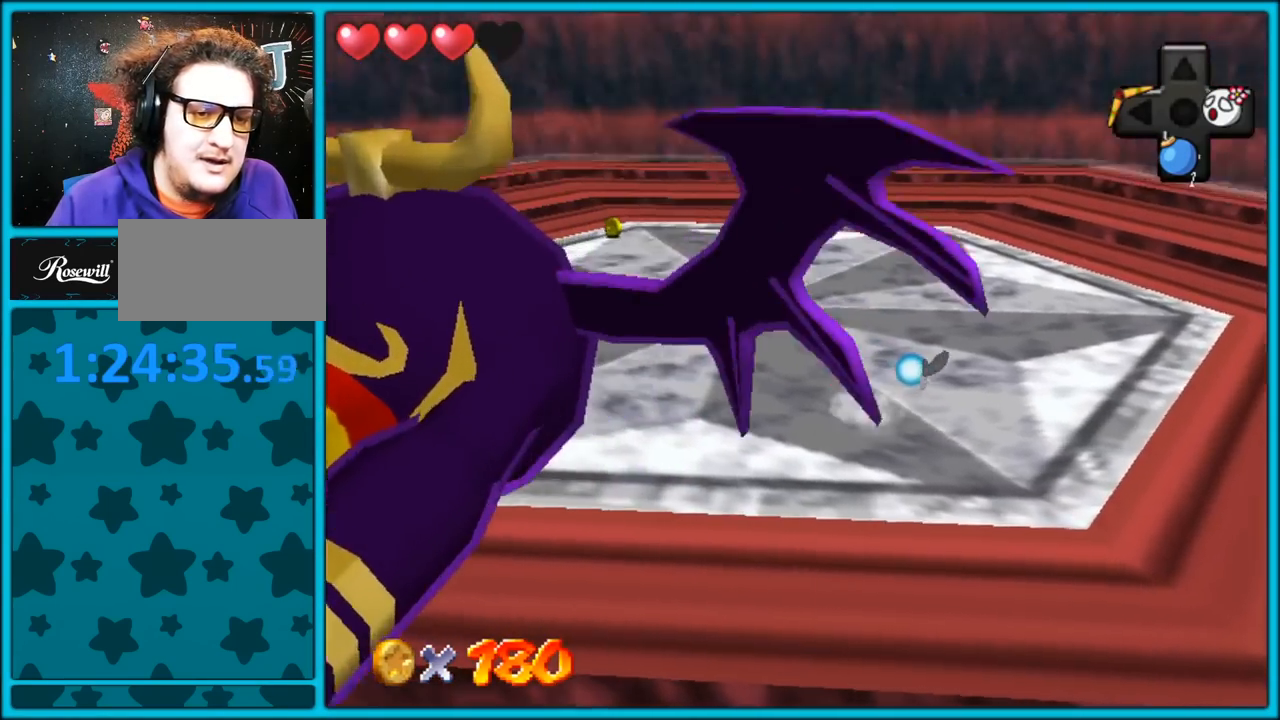
{"dt_ms": 500, "buttons": [], "left_stick": "center", "button_events": []}
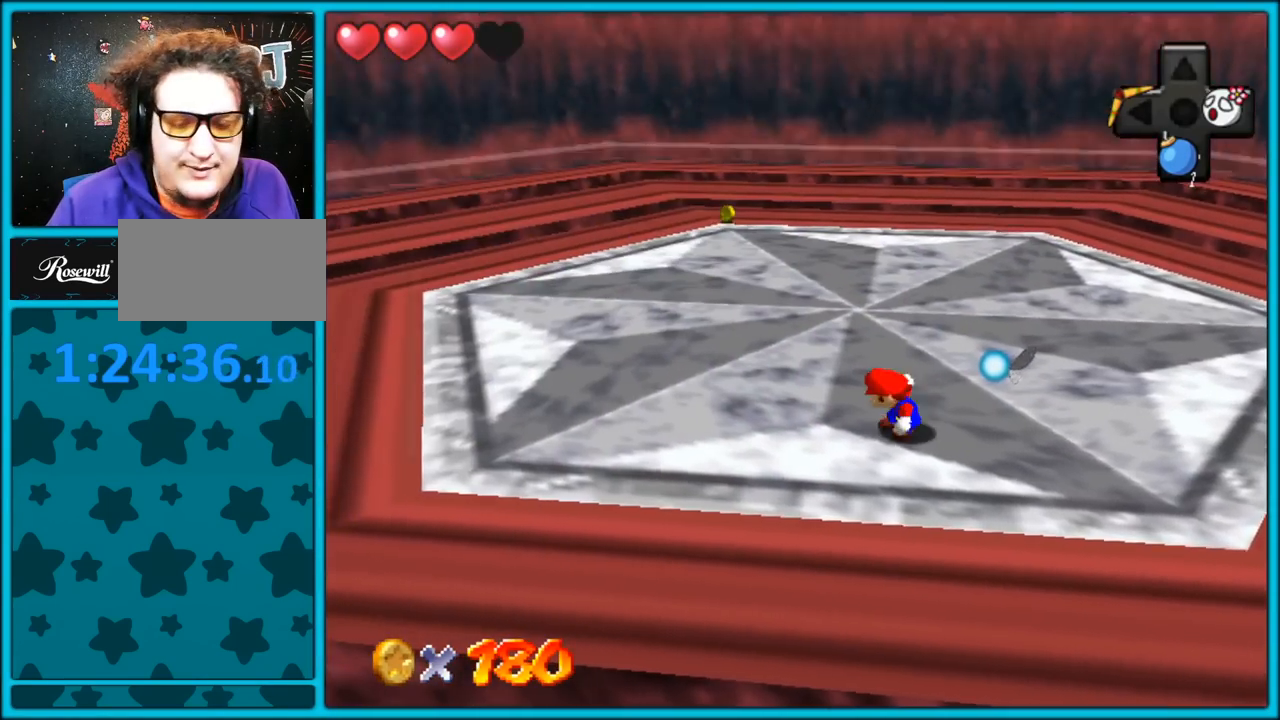
{"dt_ms": 500, "buttons": [], "left_stick": "center", "button_events": []}
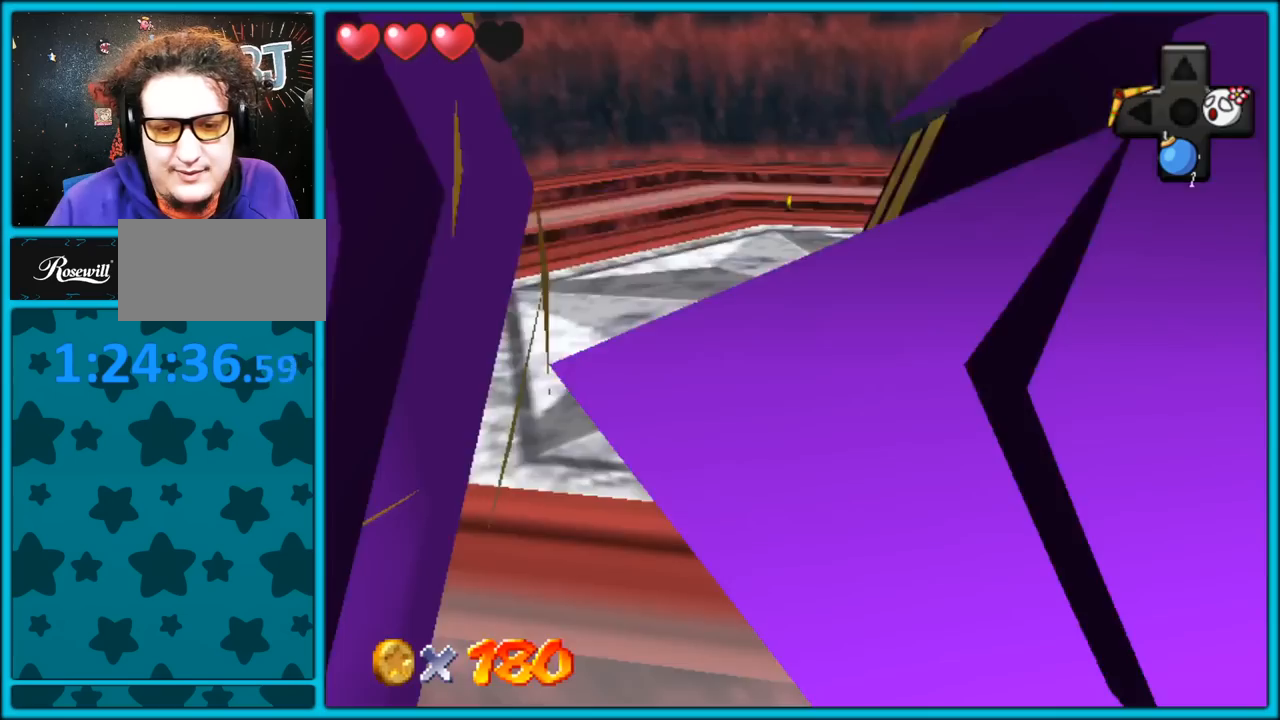
{"dt_ms": 500, "buttons": ["C_LEFT"], "left_stick": "left", "button_events": [[383, "C_LEFT", "down"]]}
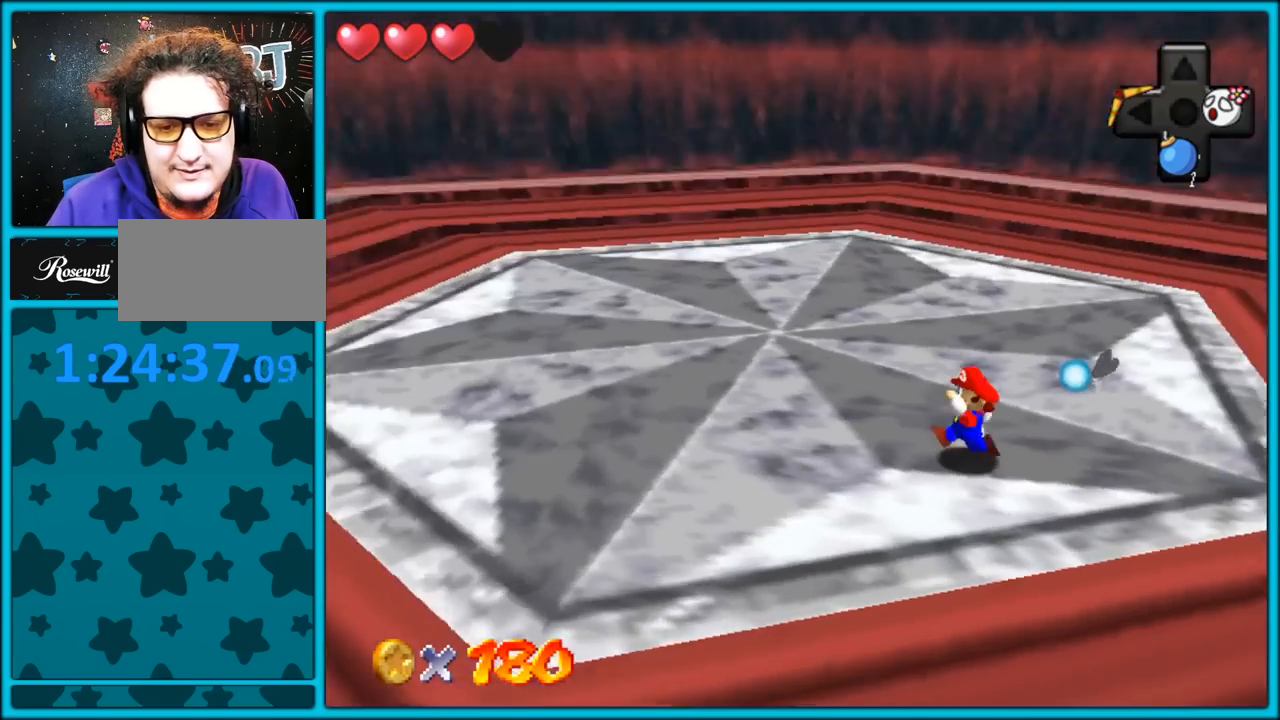
{"dt_ms": 500, "buttons": [], "left_stick": "left", "button_events": [[17, "C_LEFT", "up"], [67, "C_LEFT", "down"], [183, "C_LEFT", "up"], [267, "C_LEFT", "down"], [367, "C_LEFT", "up"]]}
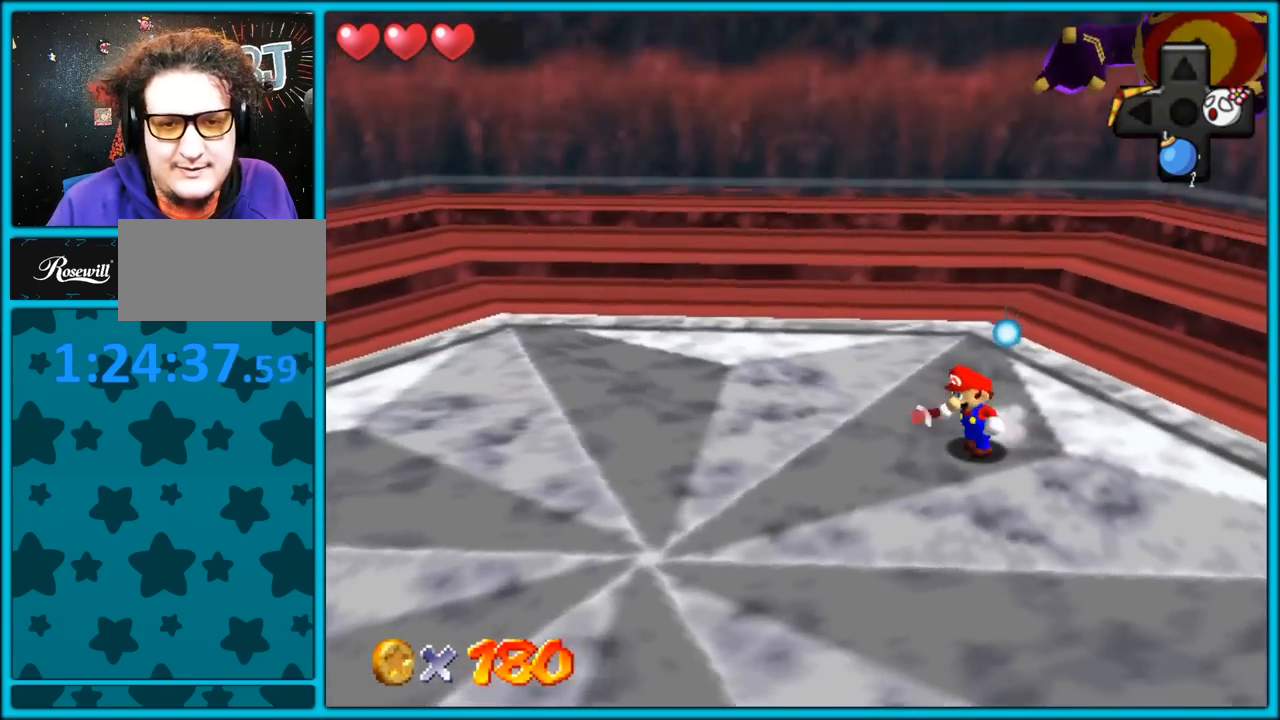
{"dt_ms": 500, "buttons": [], "left_stick": "down", "button_events": []}
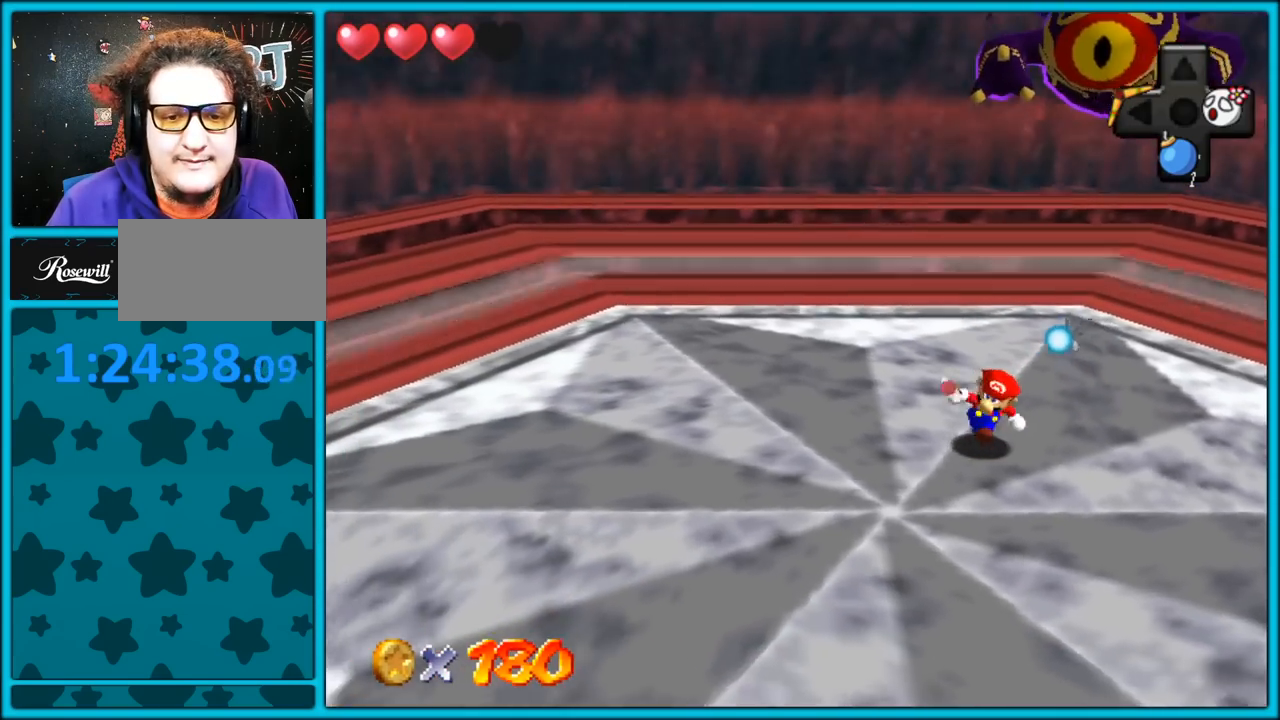
{"dt_ms": 500, "buttons": [], "left_stick": "down-left", "button_events": []}
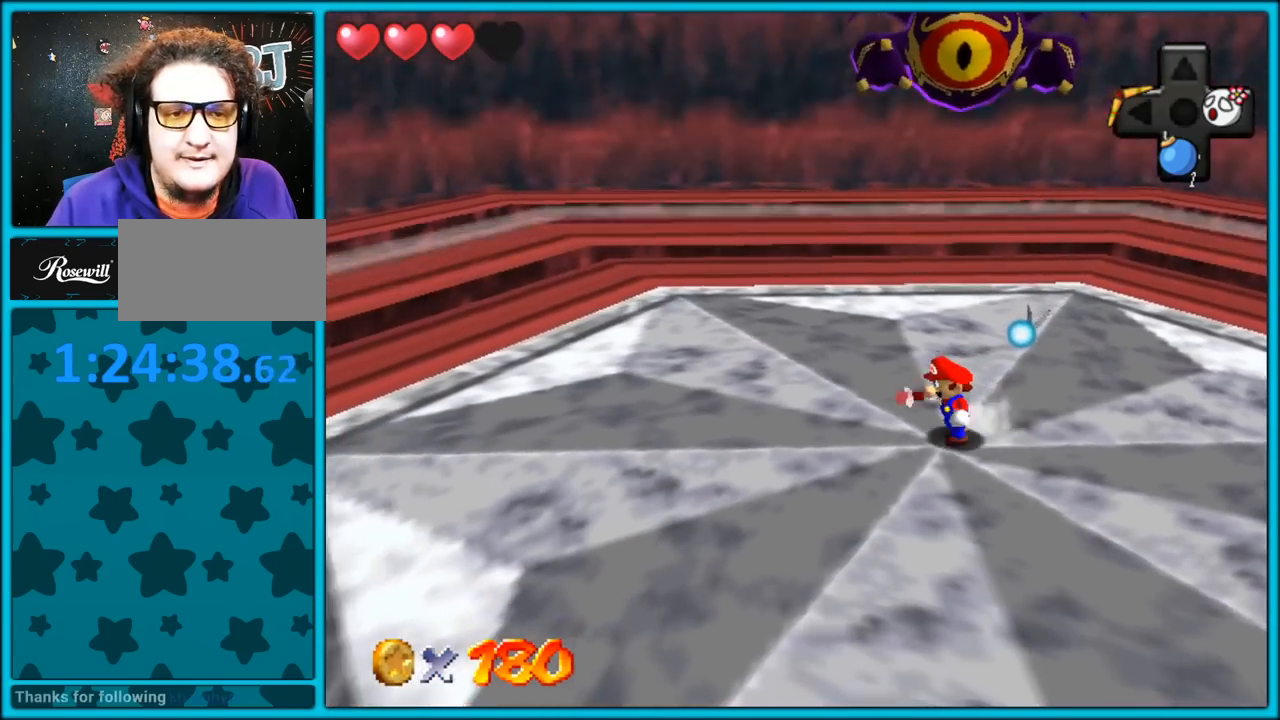
{"dt_ms": 500, "buttons": [], "left_stick": "down-left", "button_events": []}
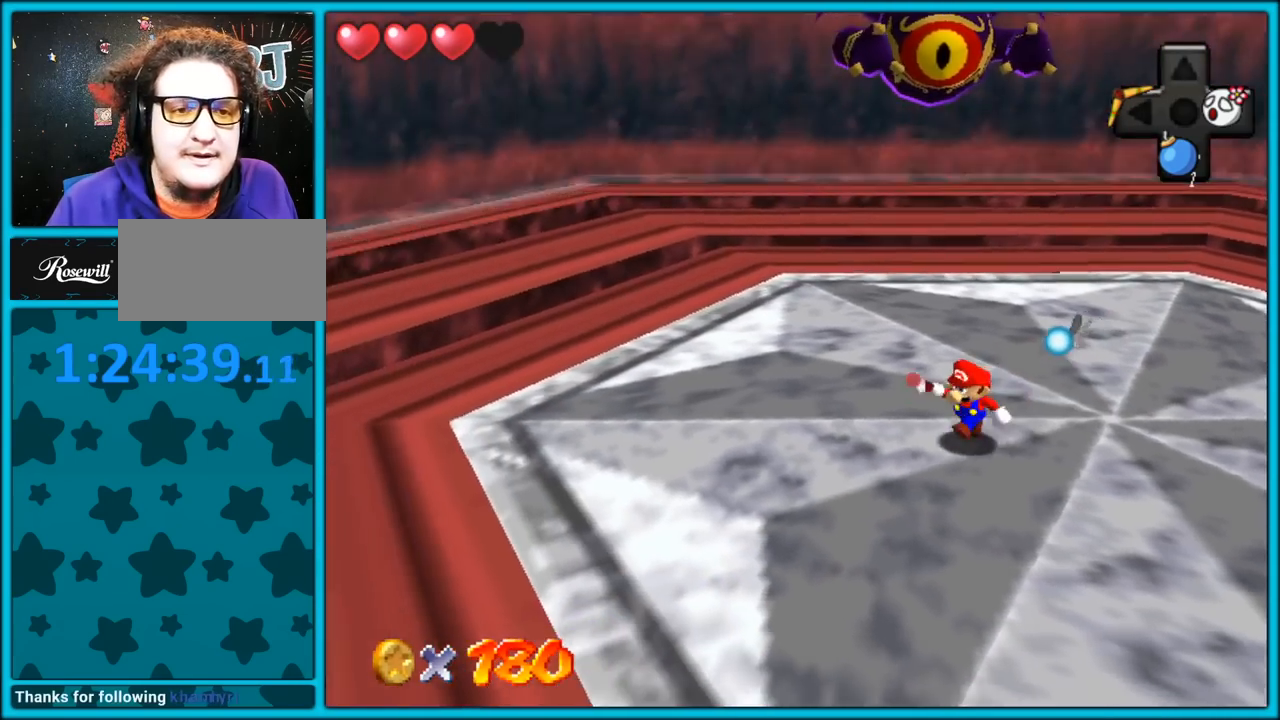
{"dt_ms": 500, "buttons": [], "left_stick": "down-right", "button_events": [[167, "C_RIGHT", "down"], [300, "C_RIGHT", "up"]]}
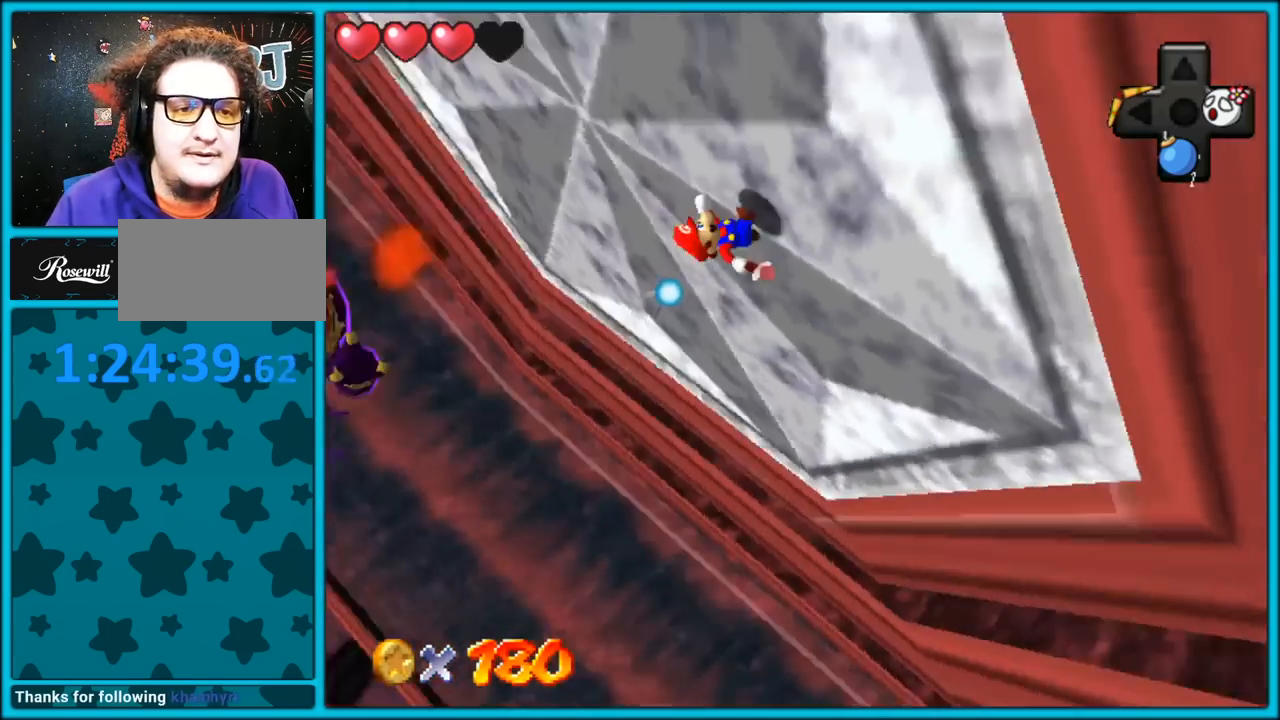
{"dt_ms": 500, "buttons": [], "left_stick": "right", "button_events": []}
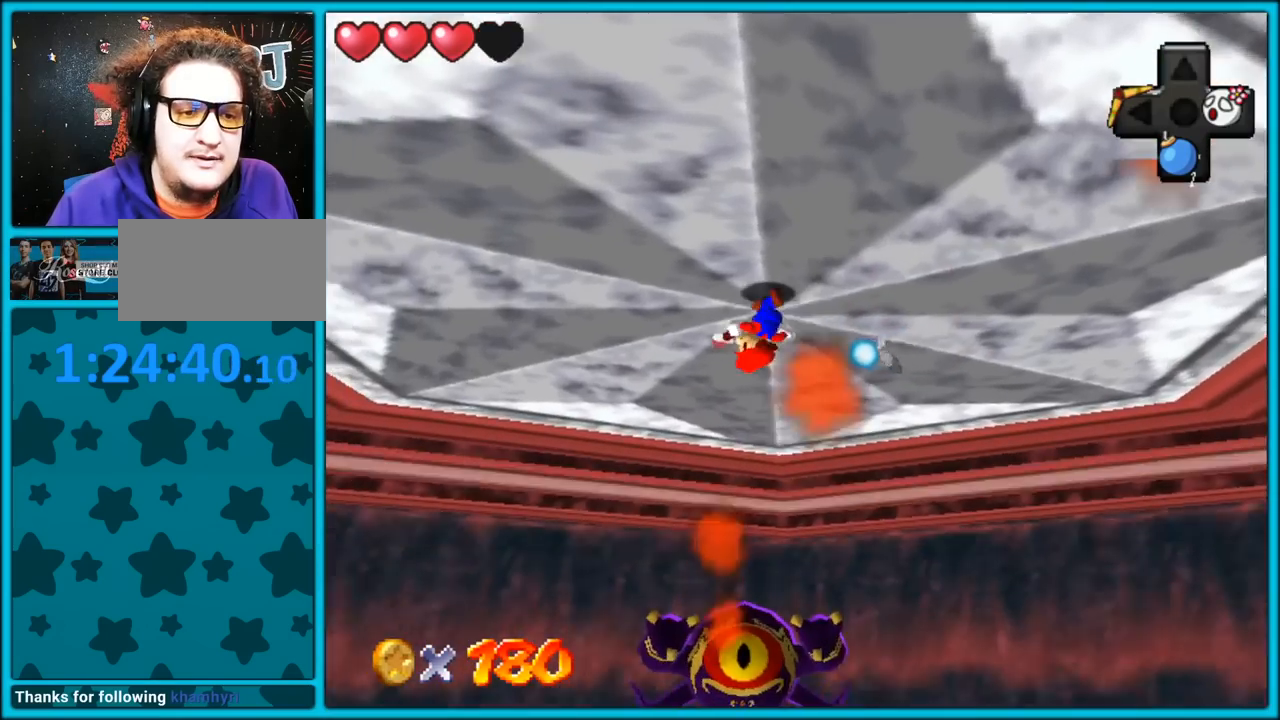
{"dt_ms": 500, "buttons": [], "left_stick": "up-right", "button_events": []}
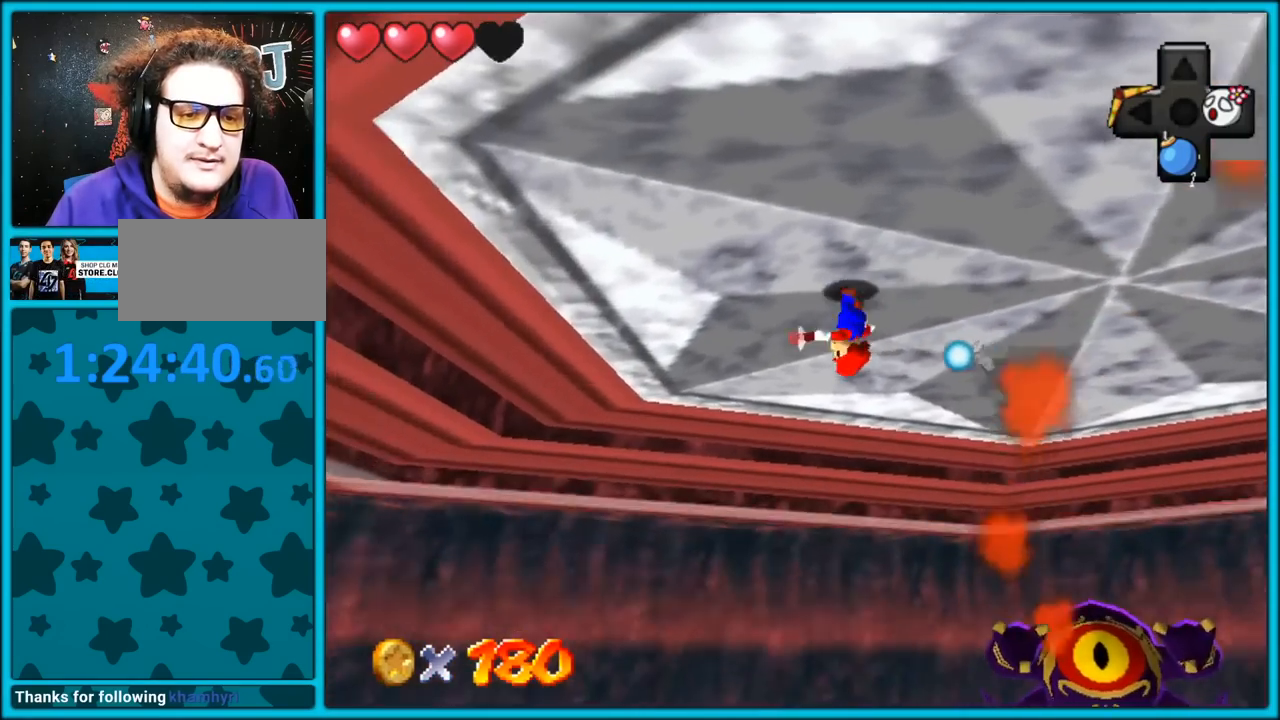
{"dt_ms": 500, "buttons": [], "left_stick": "up-right", "button_events": []}
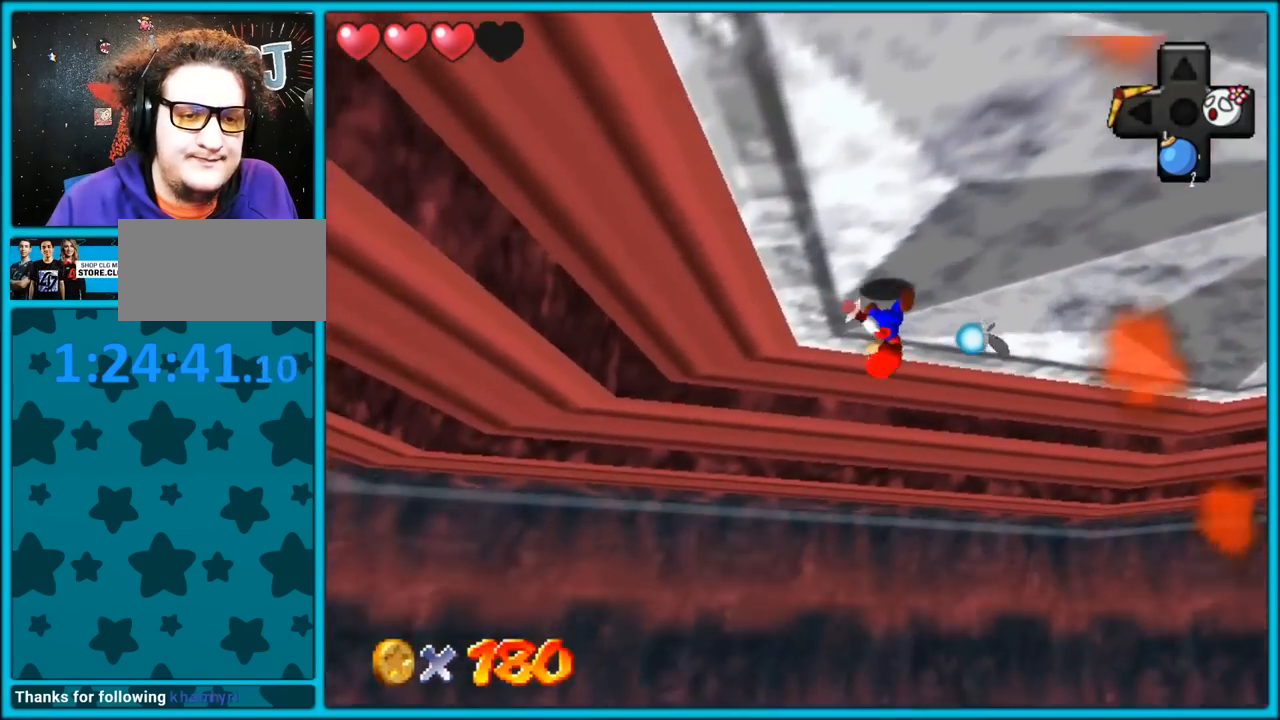
{"dt_ms": 500, "buttons": [], "left_stick": "up", "button_events": []}
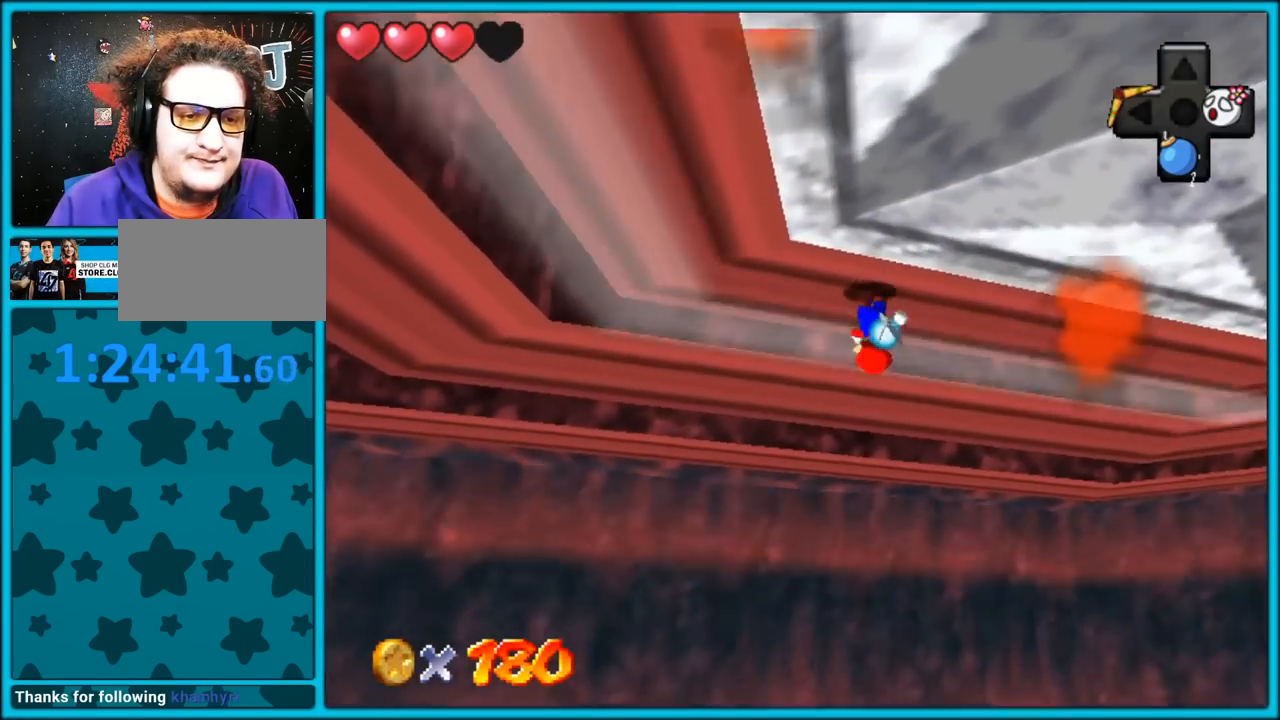
{"dt_ms": 500, "buttons": [], "left_stick": "down-left", "button_events": []}
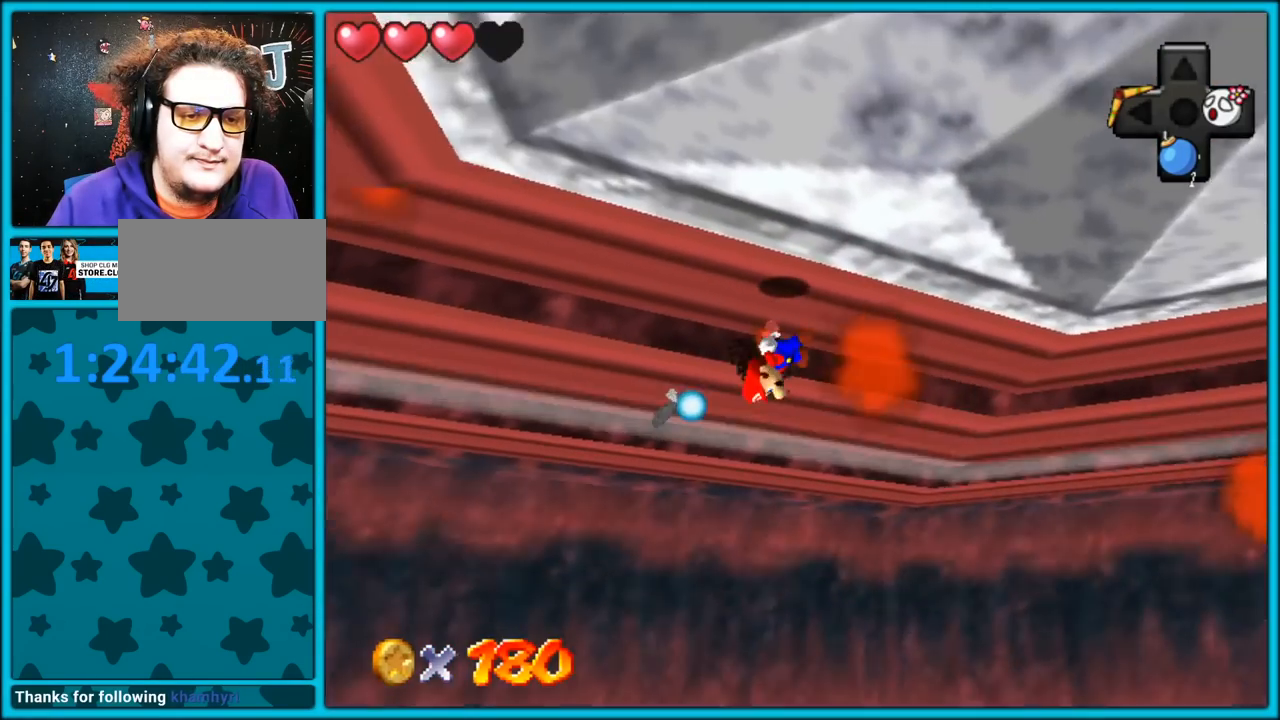
{"dt_ms": 500, "buttons": [], "left_stick": "down-left", "button_events": []}
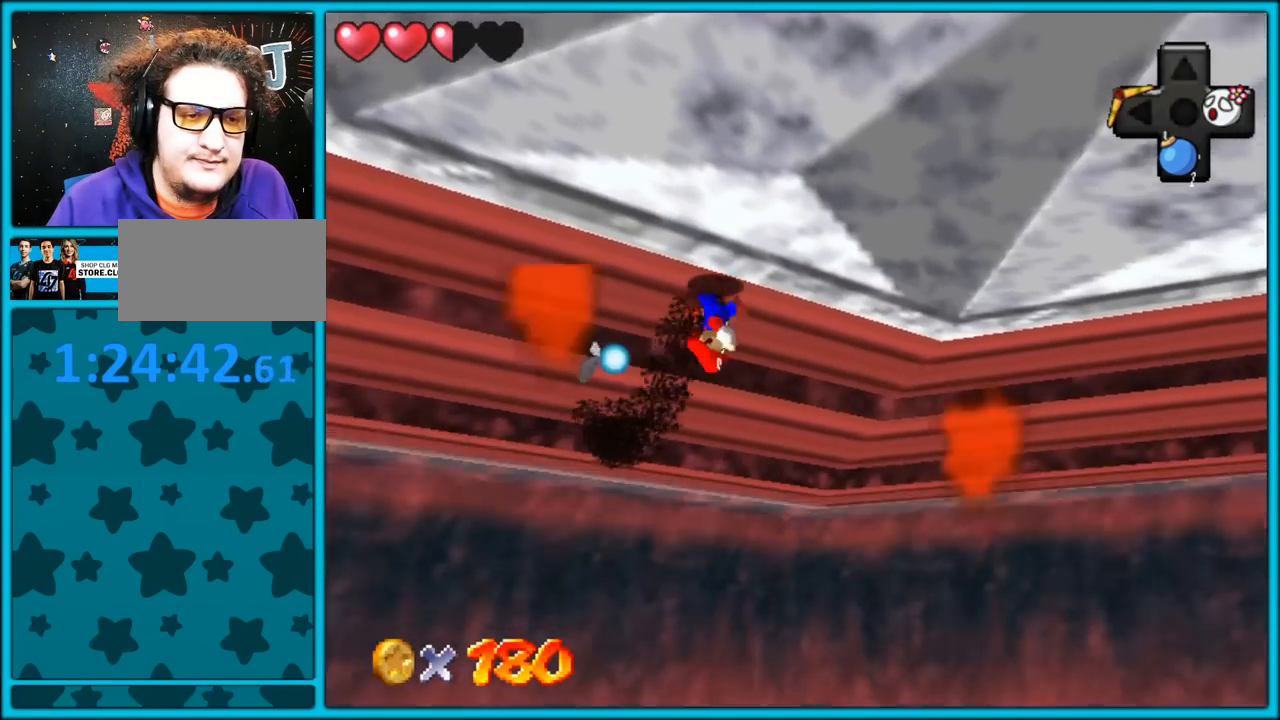
{"dt_ms": 500, "buttons": [], "left_stick": "down", "button_events": []}
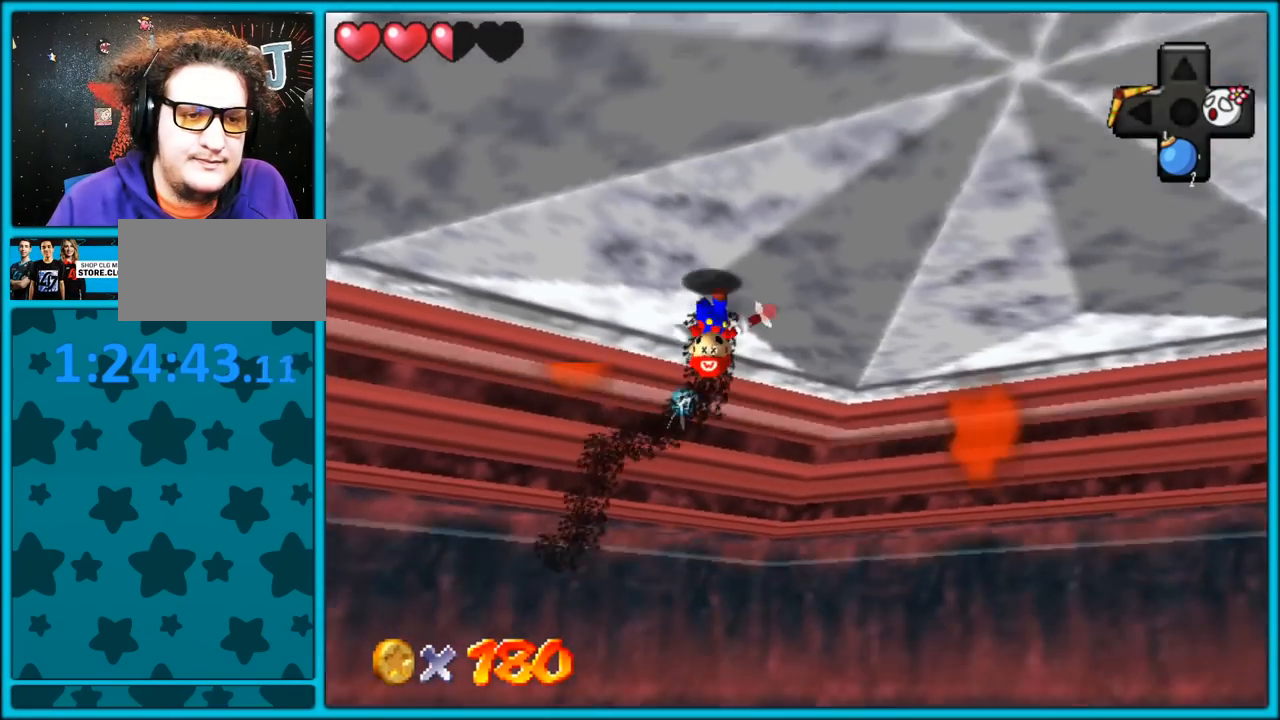
{"dt_ms": 500, "buttons": [], "left_stick": "down", "button_events": []}
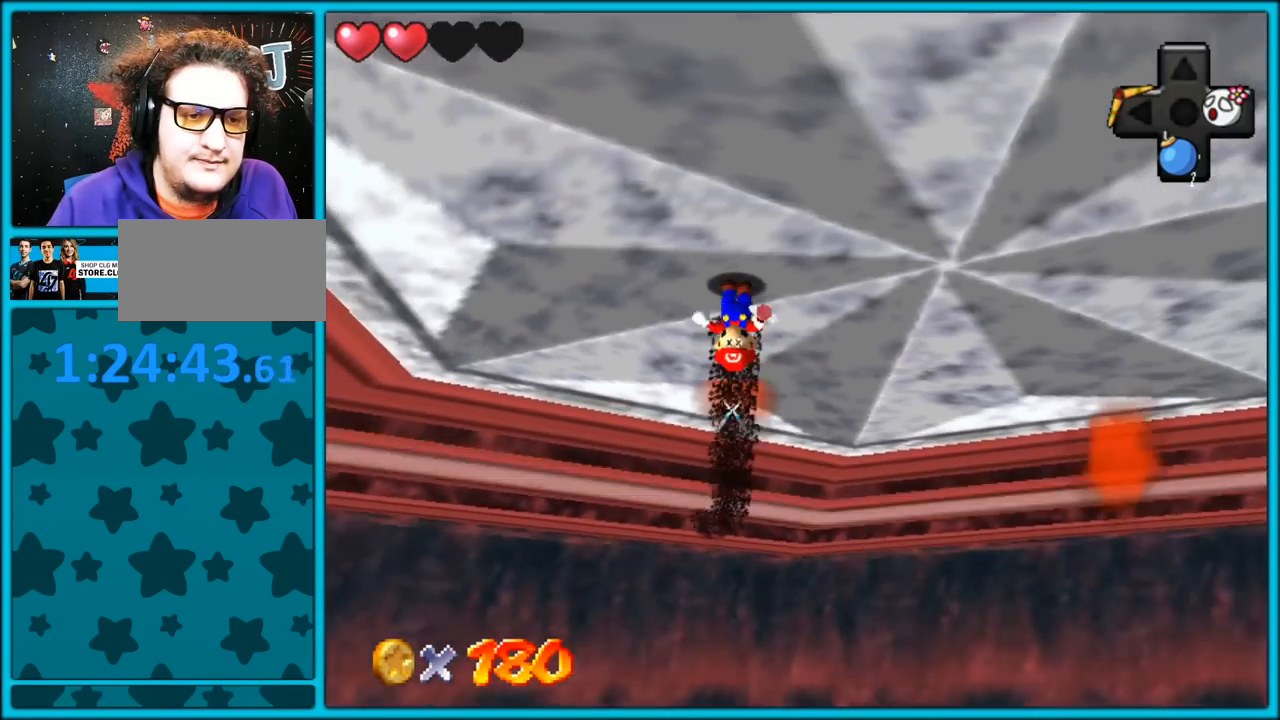
{"dt_ms": 500, "buttons": [], "left_stick": "down-left", "button_events": []}
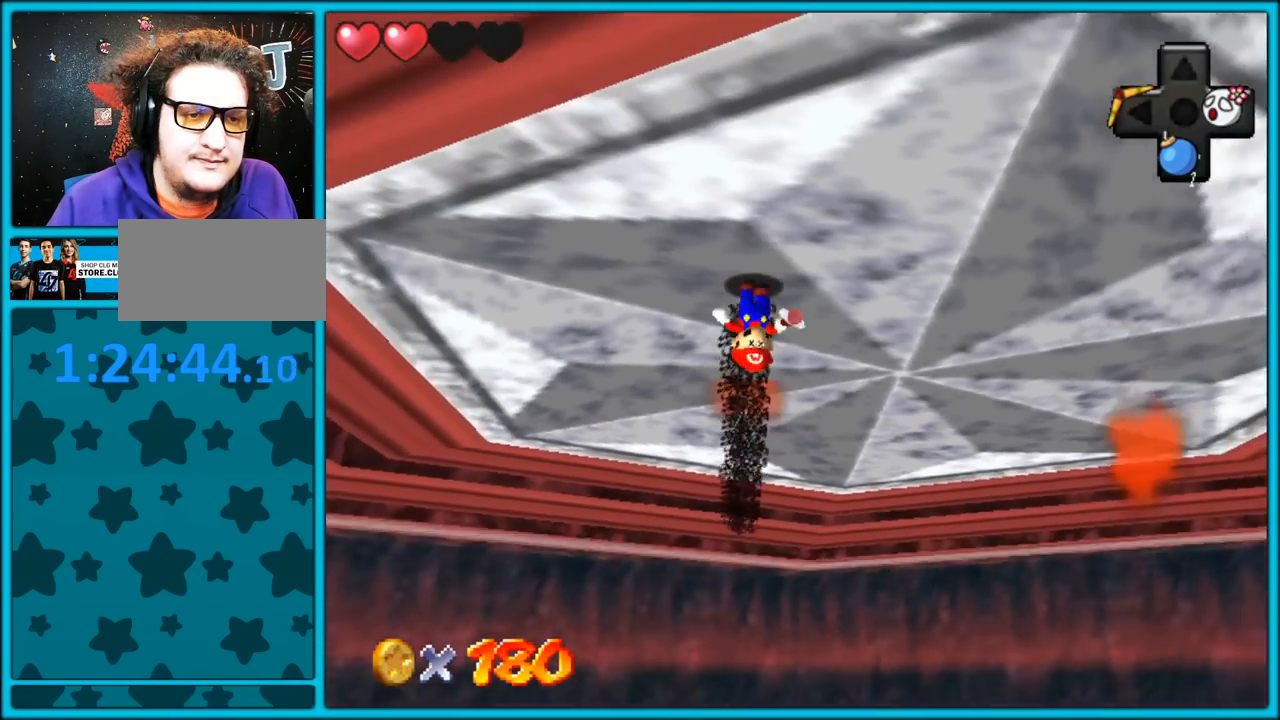
{"dt_ms": 500, "buttons": [], "left_stick": "down-left", "button_events": []}